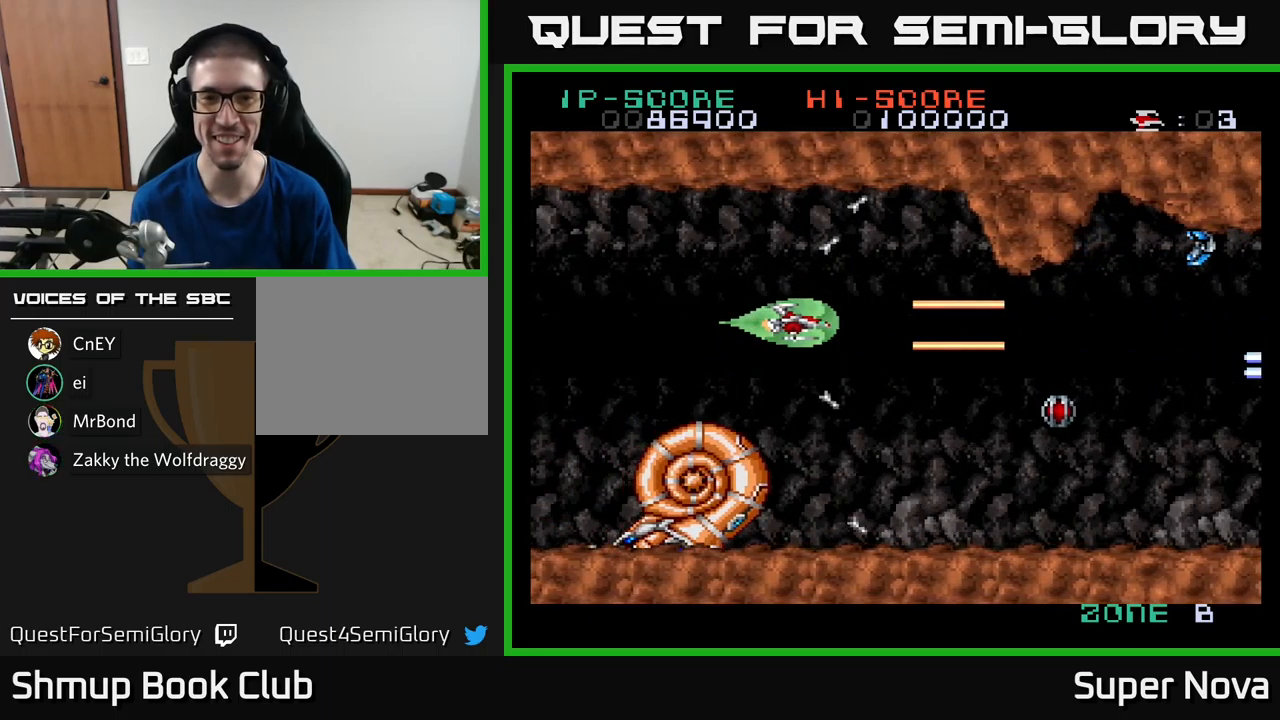
Gameplay with a controller (Xbox layout); each line is a JSON object with the inputs held at the frame after it. "events" lists button and stick changes between this image and that frame as [ms after this image, input, new state], when the widget could be followed in between.
{"buttons": ["A", "X", "DPAD_DOWN"], "left_stick": "center", "right_stick": "center", "events": [[217, "DPAD_LEFT", "up"], [250, "DPAD_LEFT", "down"], [384, "DPAD_DOWN", "down"], [417, "A", "down"], [417, "DPAD_LEFT", "up"]]}
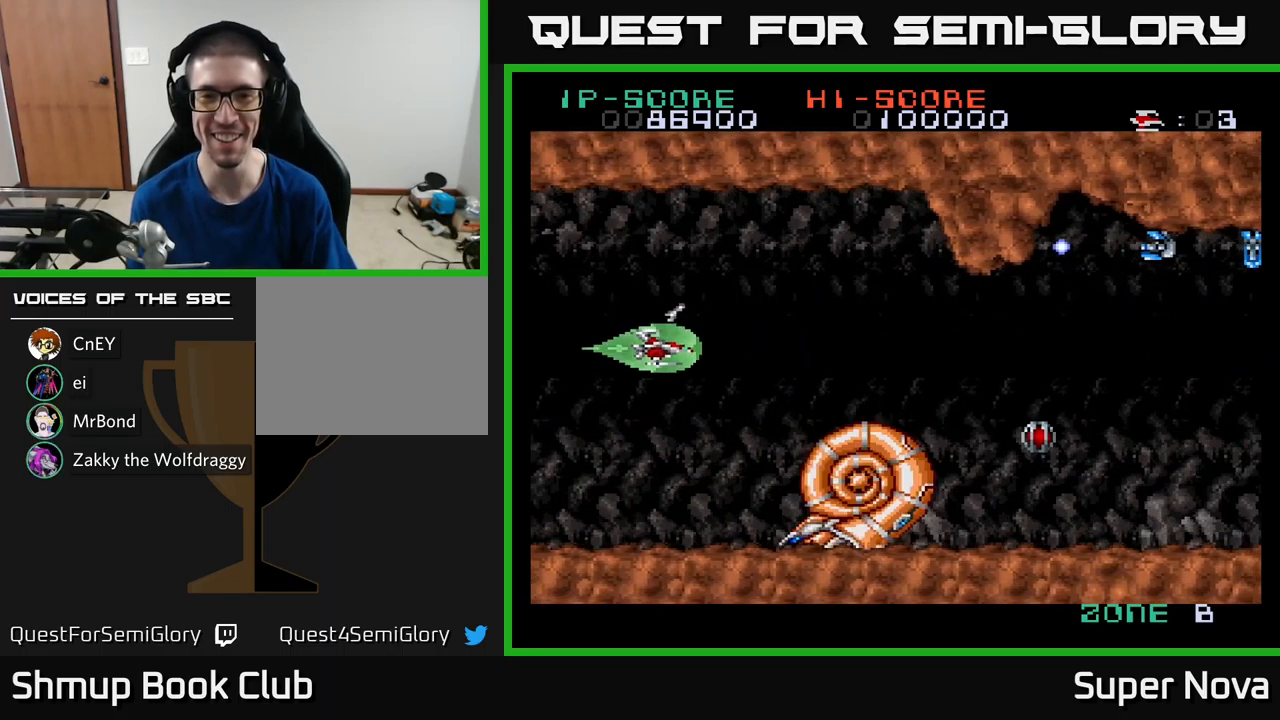
{"buttons": ["A", "X", "DPAD_DOWN", "DPAD_RIGHT"], "left_stick": "center", "right_stick": "center", "events": [[50, "DPAD_DOWN", "up"], [50, "DPAD_LEFT", "down"], [200, "DPAD_LEFT", "up"], [217, "DPAD_RIGHT", "down"], [250, "DPAD_DOWN", "down"]]}
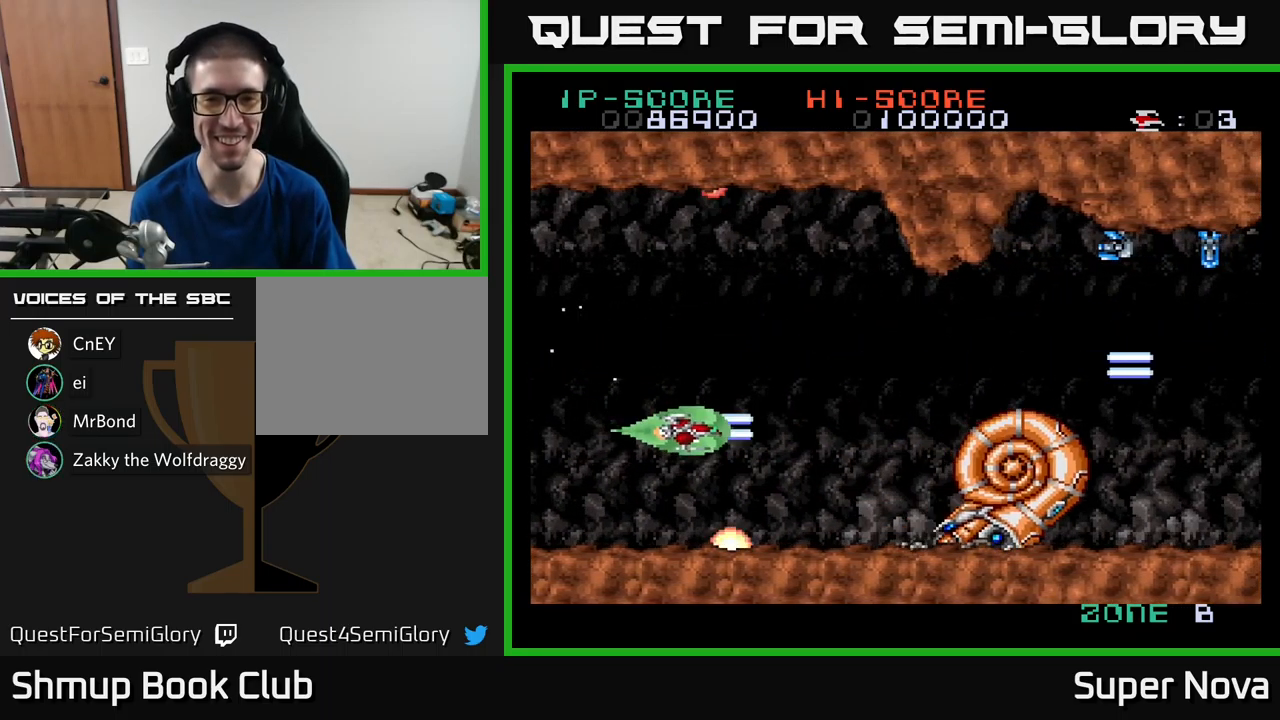
{"buttons": ["X", "DPAD_LEFT"], "left_stick": "center", "right_stick": "center", "events": [[17, "DPAD_DOWN", "up"], [150, "A", "up"], [167, "DPAD_RIGHT", "up"], [167, "DPAD_UP", "down"], [250, "DPAD_LEFT", "down"], [434, "DPAD_UP", "up"]]}
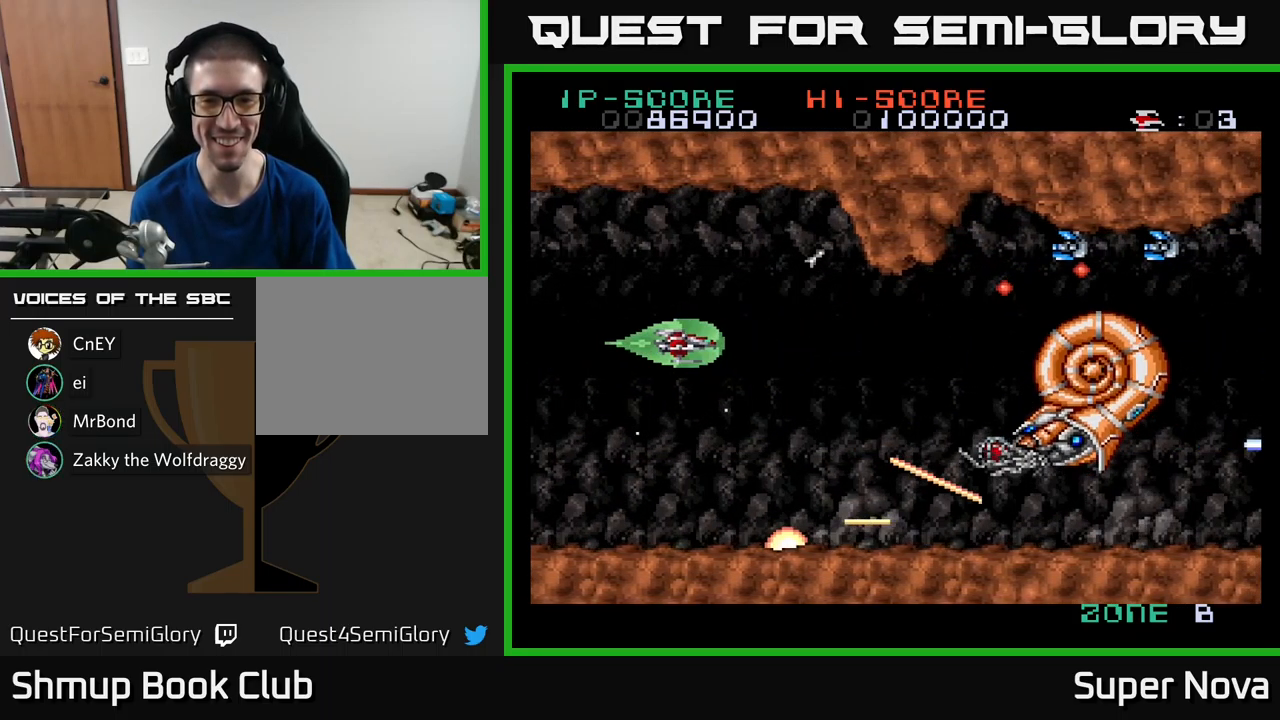
{"buttons": ["X", "DPAD_DOWN", "DPAD_RIGHT"], "left_stick": "center", "right_stick": "center", "events": [[17, "A", "down"], [17, "DPAD_DOWN", "down"], [17, "DPAD_LEFT", "up"], [150, "DPAD_RIGHT", "down"], [167, "DPAD_DOWN", "up"], [300, "DPAD_DOWN", "down"], [334, "DPAD_RIGHT", "up"], [417, "DPAD_RIGHT", "down"], [500, "A", "up"]]}
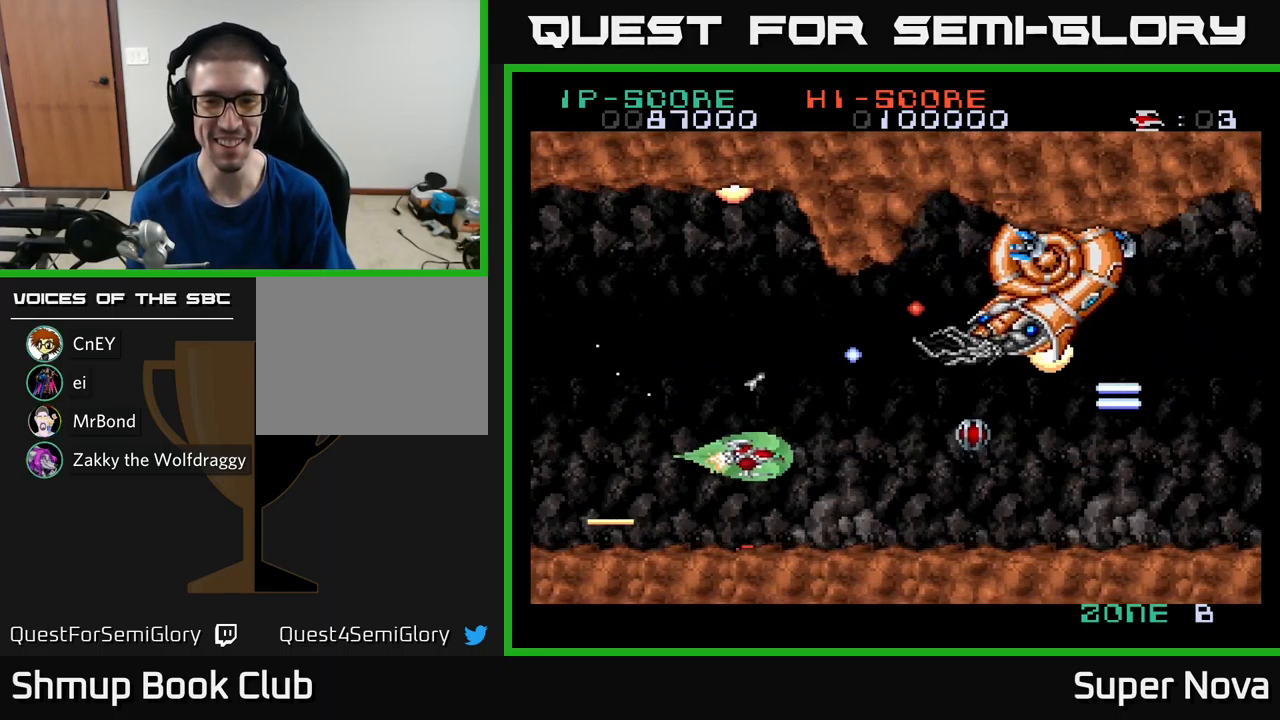
{"buttons": ["A", "X", "DPAD_UP"], "left_stick": "center", "right_stick": "center", "events": [[34, "DPAD_DOWN", "up"], [234, "DPAD_DOWN", "down"], [250, "DPAD_RIGHT", "up"], [350, "A", "down"], [367, "DPAD_DOWN", "up"], [400, "DPAD_UP", "down"]]}
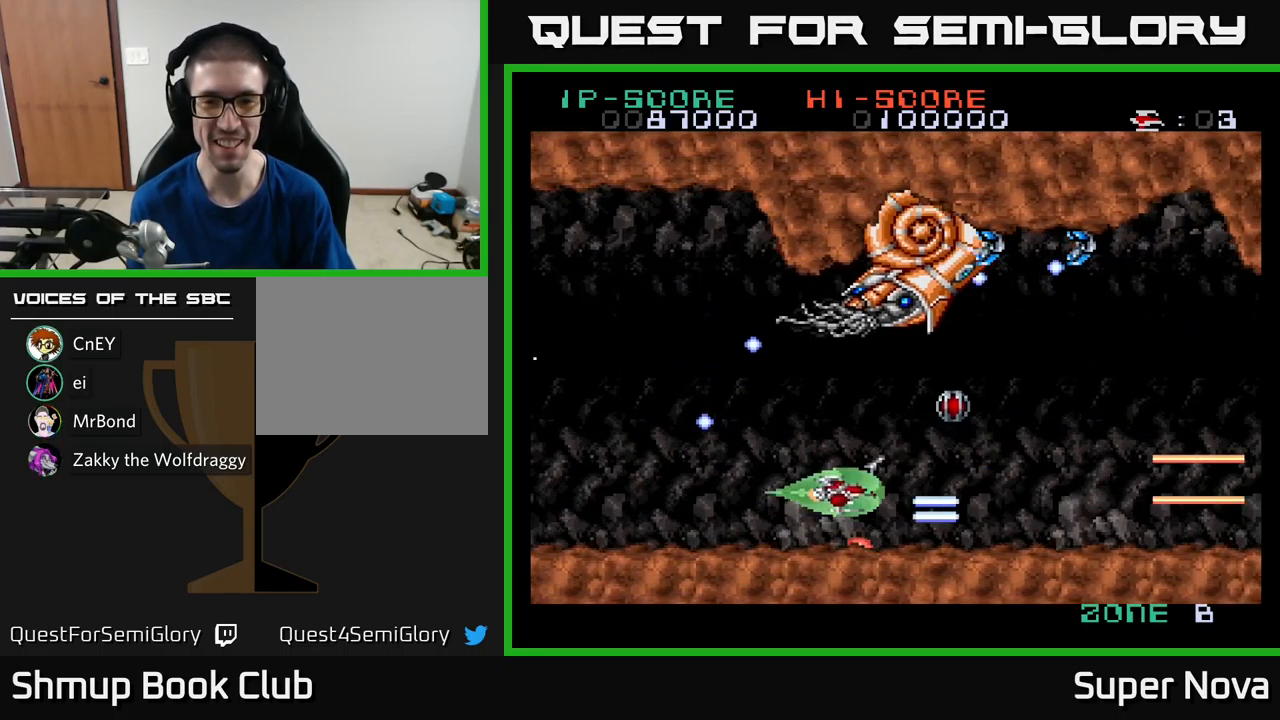
{"buttons": ["A", "X", "DPAD_RIGHT"], "left_stick": "center", "right_stick": "center", "events": [[67, "DPAD_UP", "up"], [100, "DPAD_RIGHT", "down"], [234, "DPAD_DOWN", "down"], [350, "DPAD_DOWN", "up"]]}
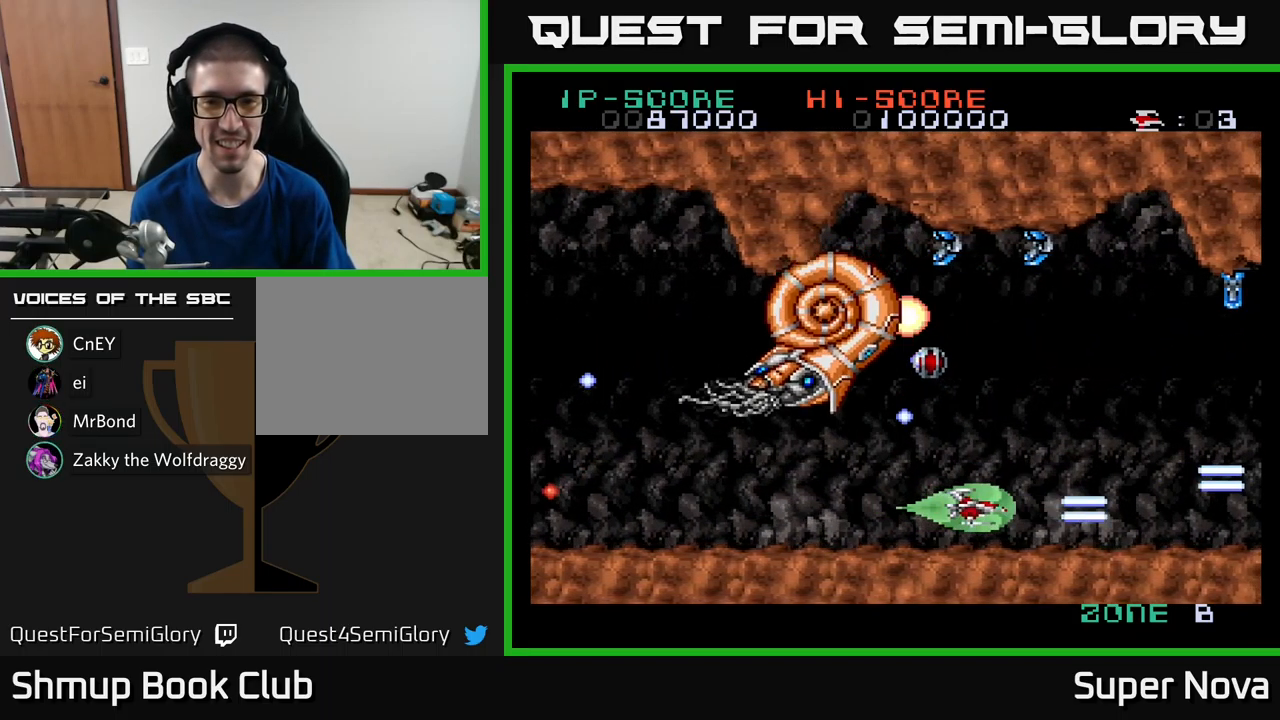
{"buttons": ["A", "X", "DPAD_UP", "DPAD_LEFT"], "left_stick": "center", "right_stick": "center", "events": [[84, "DPAD_UP", "down"], [384, "DPAD_RIGHT", "up"], [451, "DPAD_LEFT", "down"]]}
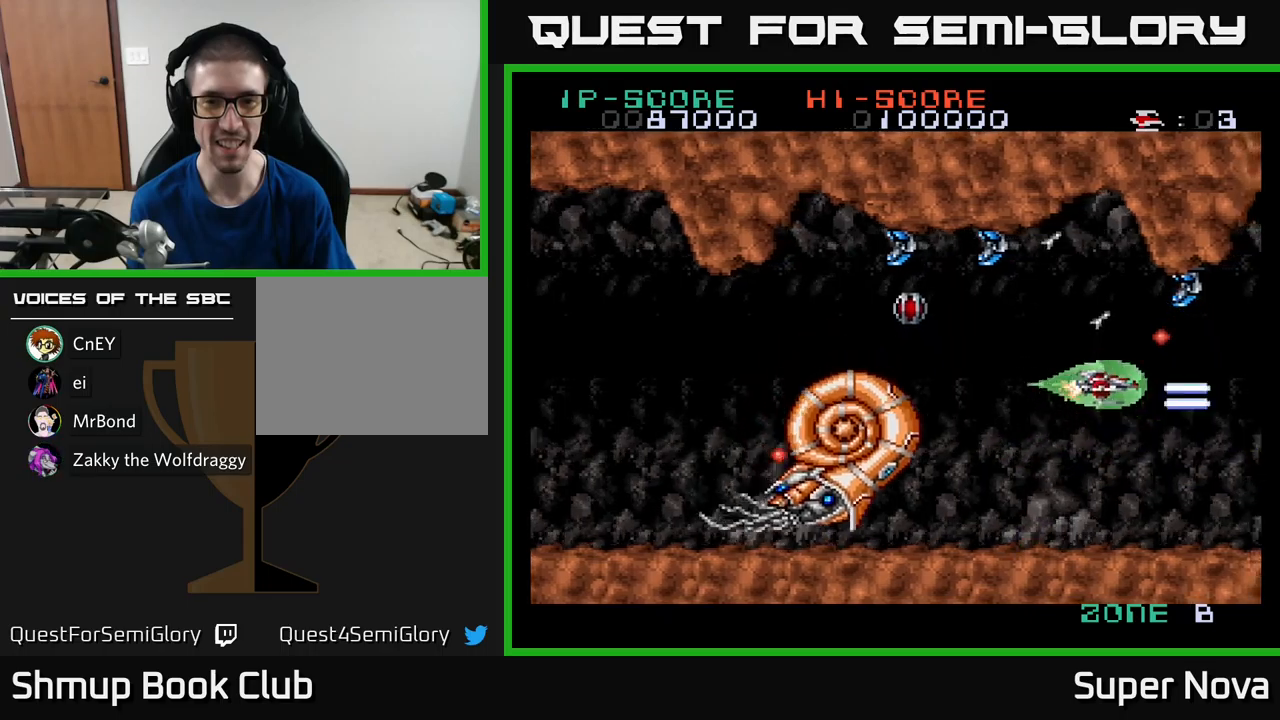
{"buttons": ["X", "DPAD_LEFT"], "left_stick": "center", "right_stick": "center", "events": [[83, "A", "up"], [83, "DPAD_UP", "up"]]}
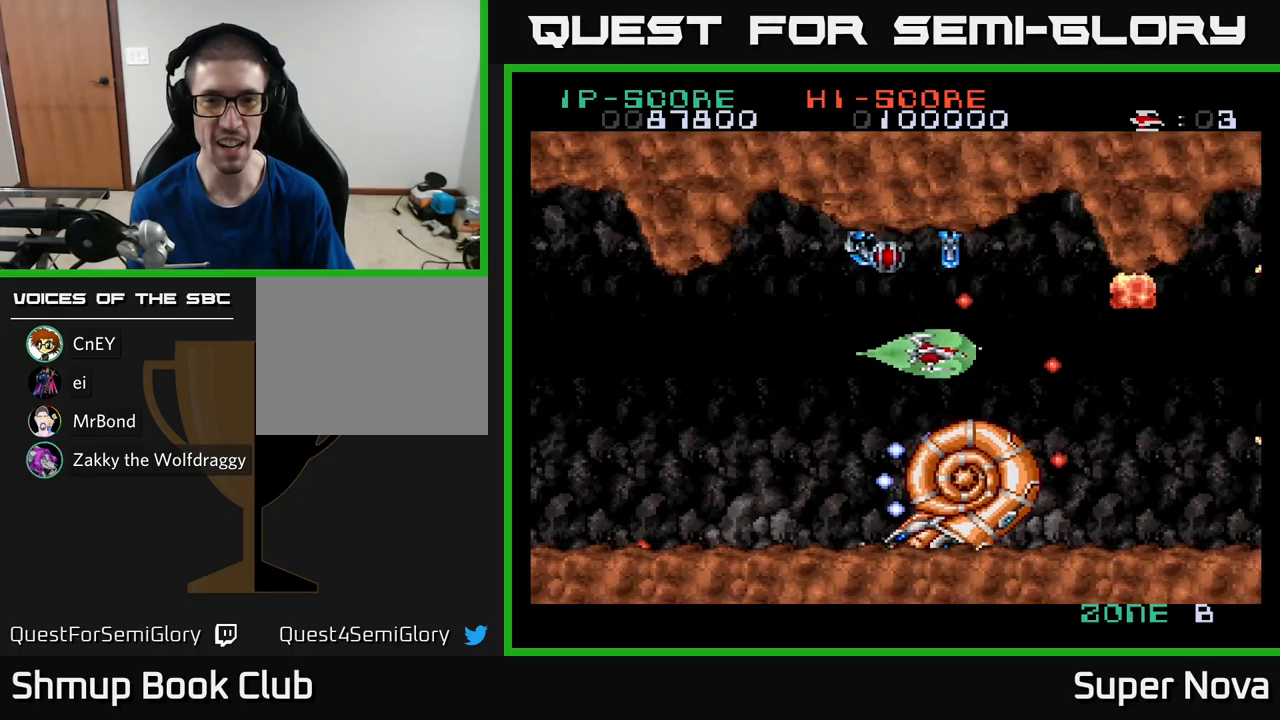
{"buttons": ["X", "DPAD_UP", "DPAD_LEFT"], "left_stick": "center", "right_stick": "center", "events": [[350, "DPAD_UP", "down"]]}
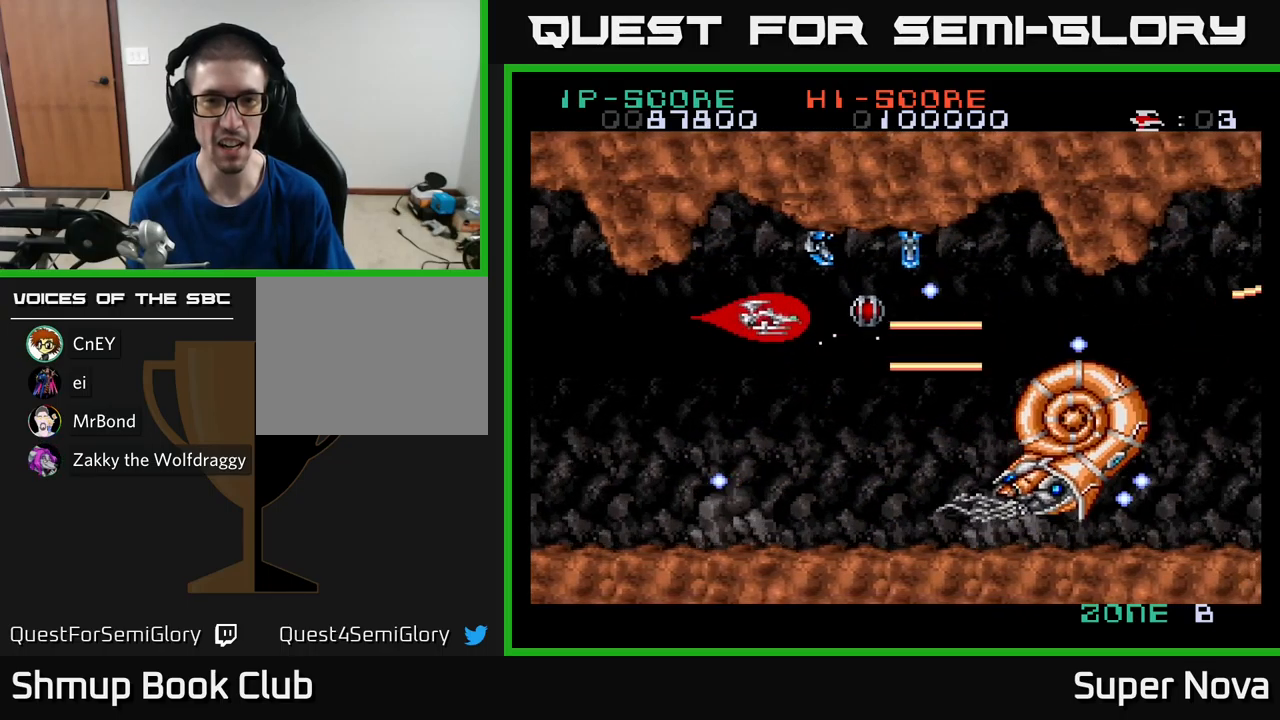
{"buttons": ["X", "DPAD_RIGHT"], "left_stick": "center", "right_stick": "center", "events": [[150, "DPAD_LEFT", "up"], [150, "DPAD_UP", "up"], [167, "DPAD_DOWN", "down"], [167, "DPAD_RIGHT", "down"], [450, "DPAD_DOWN", "up"]]}
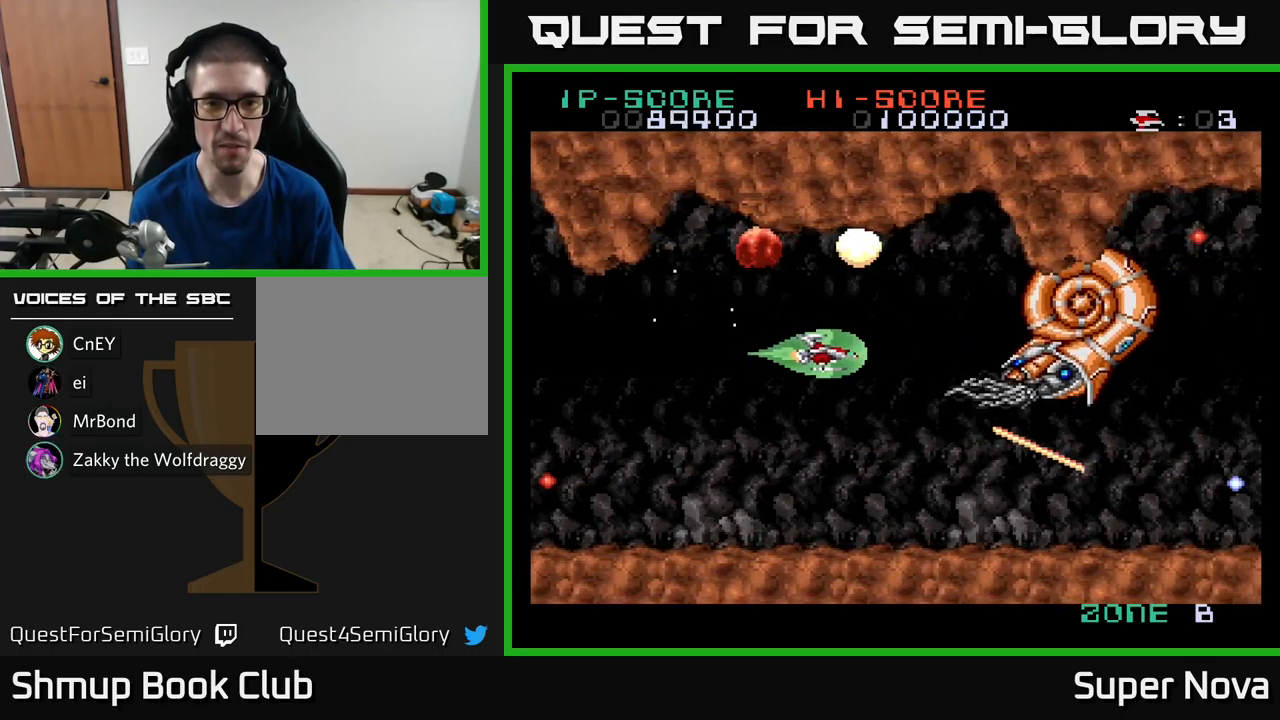
{"buttons": ["X", "DPAD_UP", "DPAD_LEFT"], "left_stick": "center", "right_stick": "center", "events": [[50, "DPAD_LEFT", "down"], [50, "DPAD_RIGHT", "up"], [67, "DPAD_DOWN", "down"], [133, "DPAD_DOWN", "up"], [333, "DPAD_UP", "down"]]}
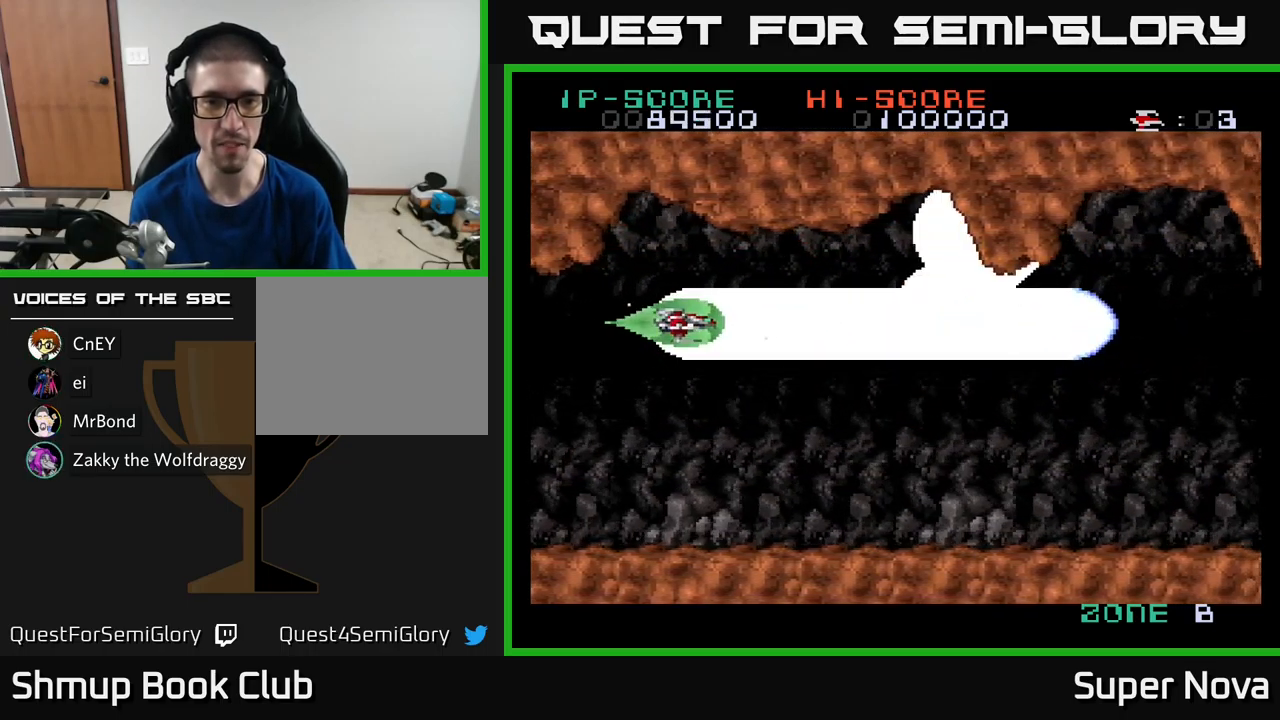
{"buttons": ["X", "DPAD_DOWN"], "left_stick": "center", "right_stick": "center", "events": [[100, "DPAD_UP", "up"], [150, "DPAD_LEFT", "up"], [400, "DPAD_DOWN", "down"]]}
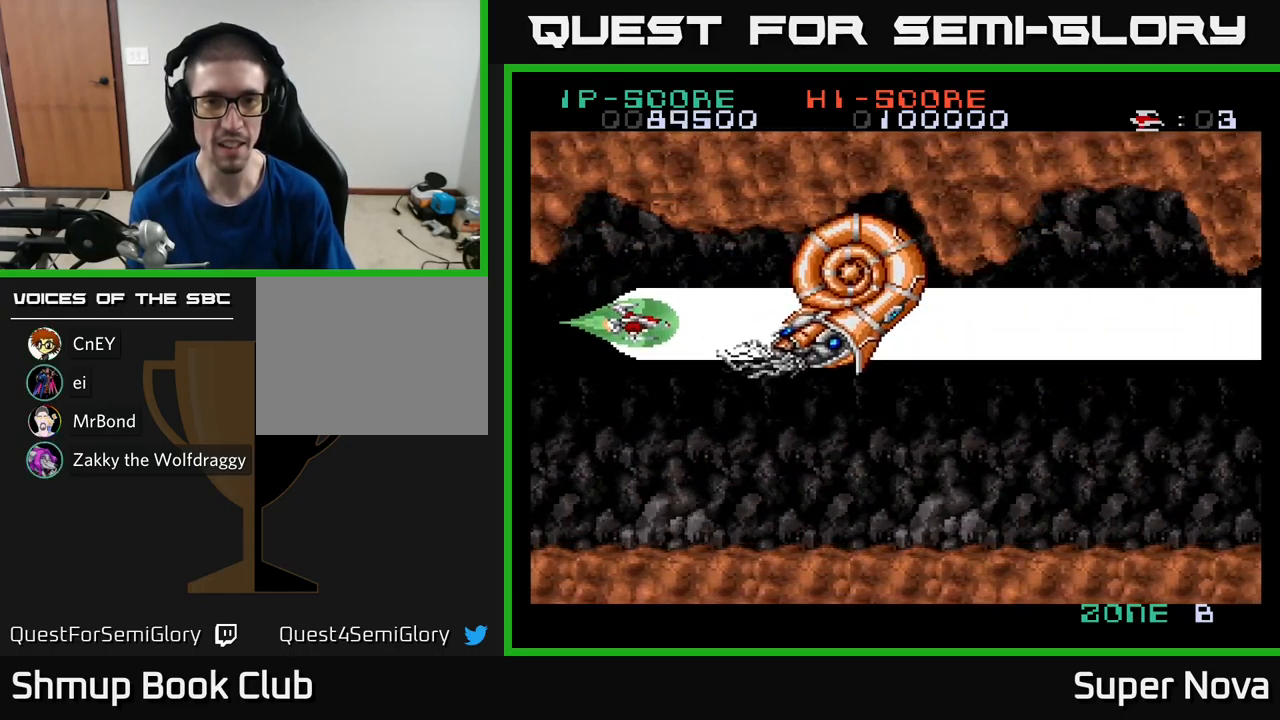
{"buttons": ["X"], "left_stick": "center", "right_stick": "center", "events": [[17, "DPAD_DOWN", "up"], [200, "DPAD_LEFT", "down"], [250, "DPAD_DOWN", "down"], [333, "DPAD_LEFT", "up"], [483, "DPAD_DOWN", "up"]]}
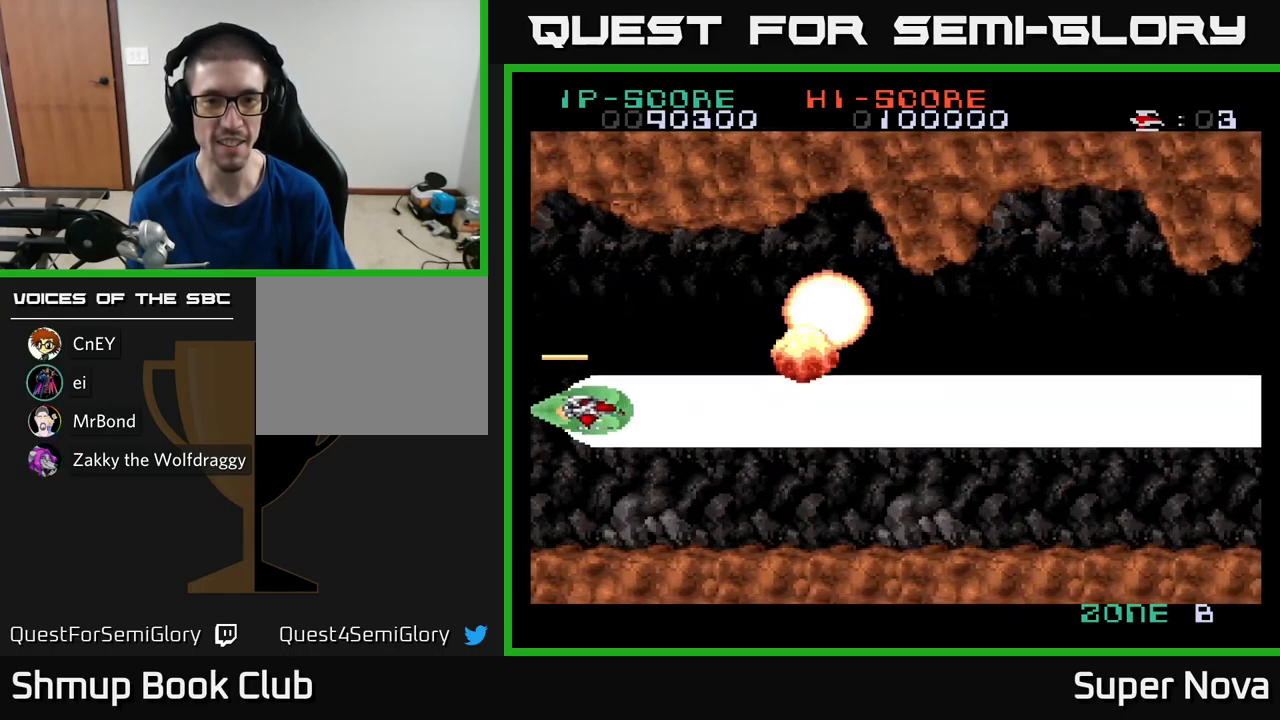
{"buttons": ["X", "DPAD_RIGHT"], "left_stick": "center", "right_stick": "center", "events": [[17, "DPAD_LEFT", "down"], [100, "DPAD_DOWN", "down"], [150, "DPAD_LEFT", "up"], [217, "DPAD_DOWN", "up"], [250, "DPAD_RIGHT", "down"], [300, "DPAD_UP", "down"], [433, "DPAD_UP", "up"]]}
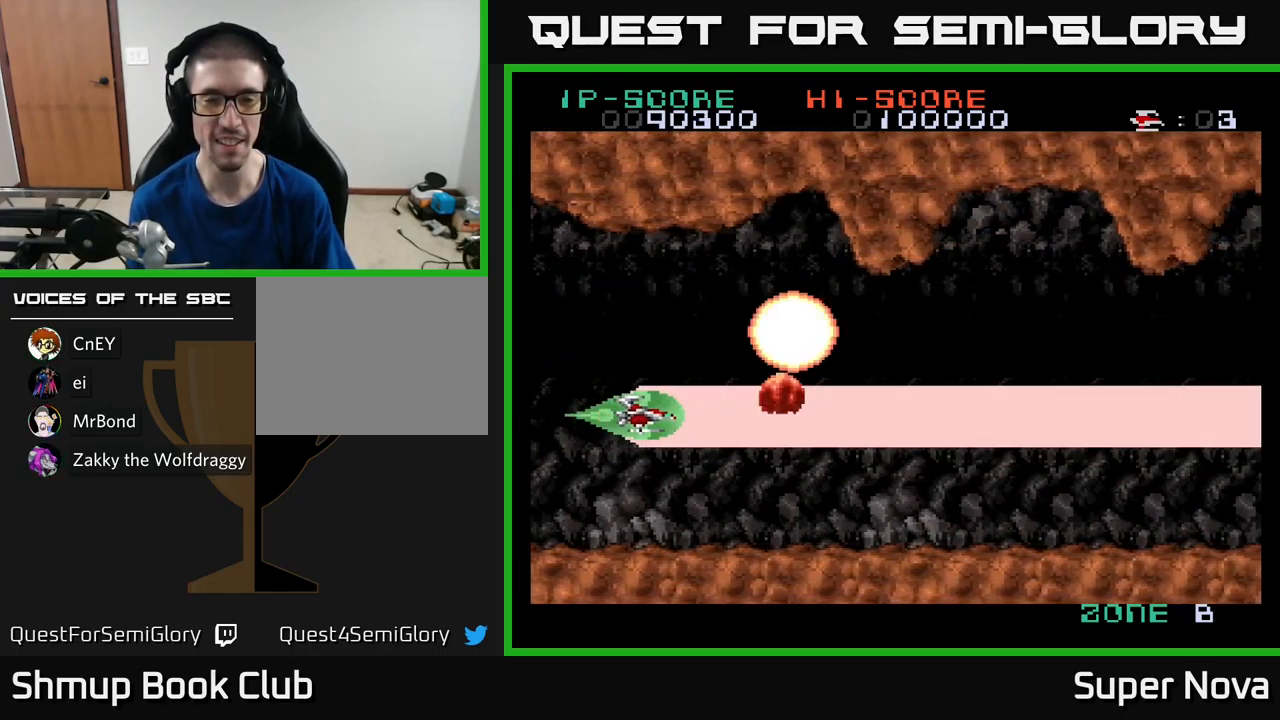
{"buttons": ["X", "DPAD_DOWN", "DPAD_RIGHT"], "left_stick": "center", "right_stick": "center", "events": [[100, "DPAD_UP", "down"], [133, "DPAD_RIGHT", "up"], [200, "DPAD_RIGHT", "down"], [233, "DPAD_UP", "up"], [500, "DPAD_DOWN", "down"]]}
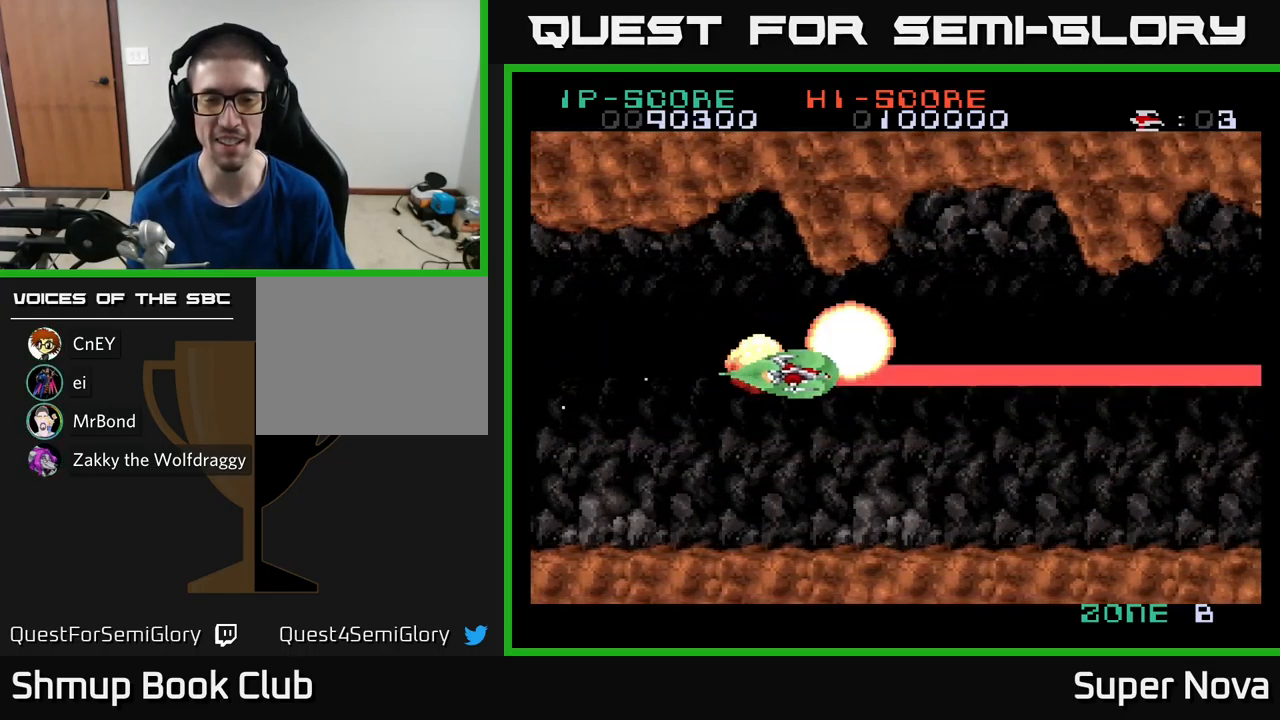
{"buttons": ["X", "DPAD_RIGHT"], "left_stick": "center", "right_stick": "center", "events": [[100, "DPAD_DOWN", "up"], [250, "DPAD_RIGHT", "up"], [450, "DPAD_RIGHT", "down"]]}
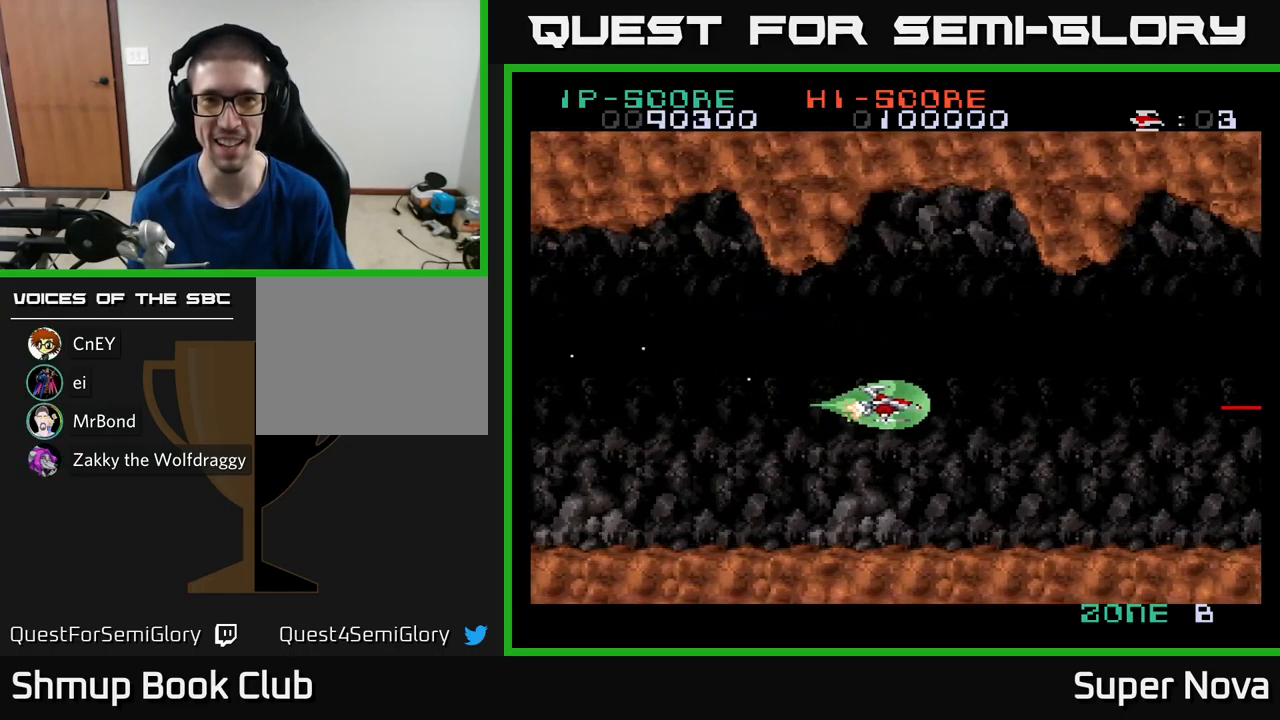
{"buttons": ["X", "DPAD_RIGHT"], "left_stick": "center", "right_stick": "center", "events": [[283, "DPAD_UP", "down"], [350, "DPAD_RIGHT", "up"], [367, "DPAD_RIGHT", "down"], [367, "DPAD_UP", "up"]]}
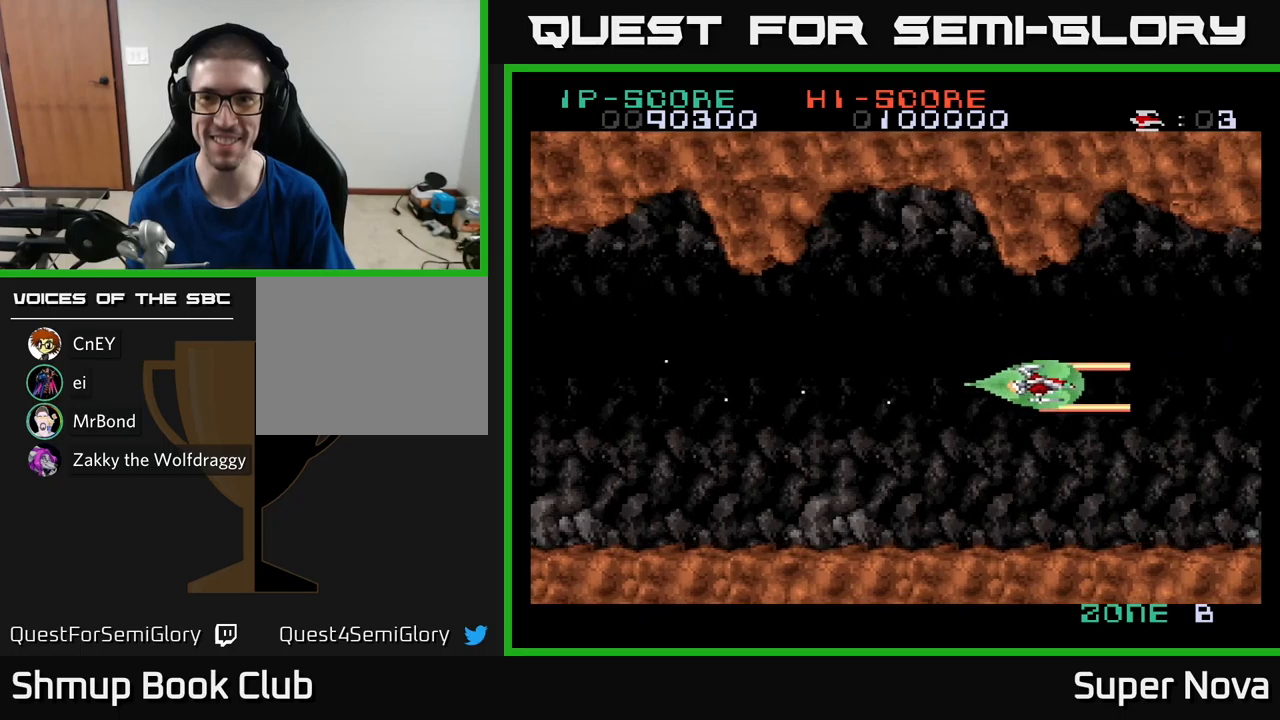
{"buttons": ["X"], "left_stick": "center", "right_stick": "center", "events": [[17, "DPAD_RIGHT", "up"]]}
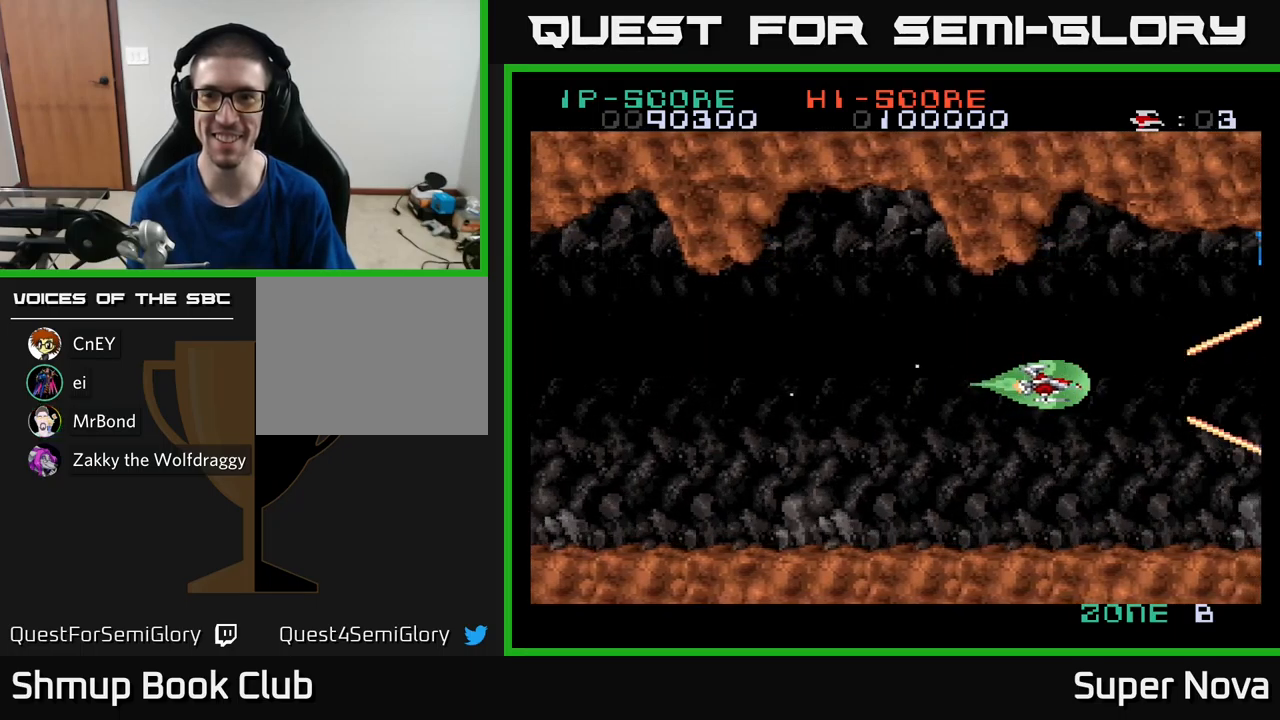
{"buttons": ["X", "DPAD_LEFT"], "left_stick": "center", "right_stick": "center", "events": [[500, "DPAD_LEFT", "down"]]}
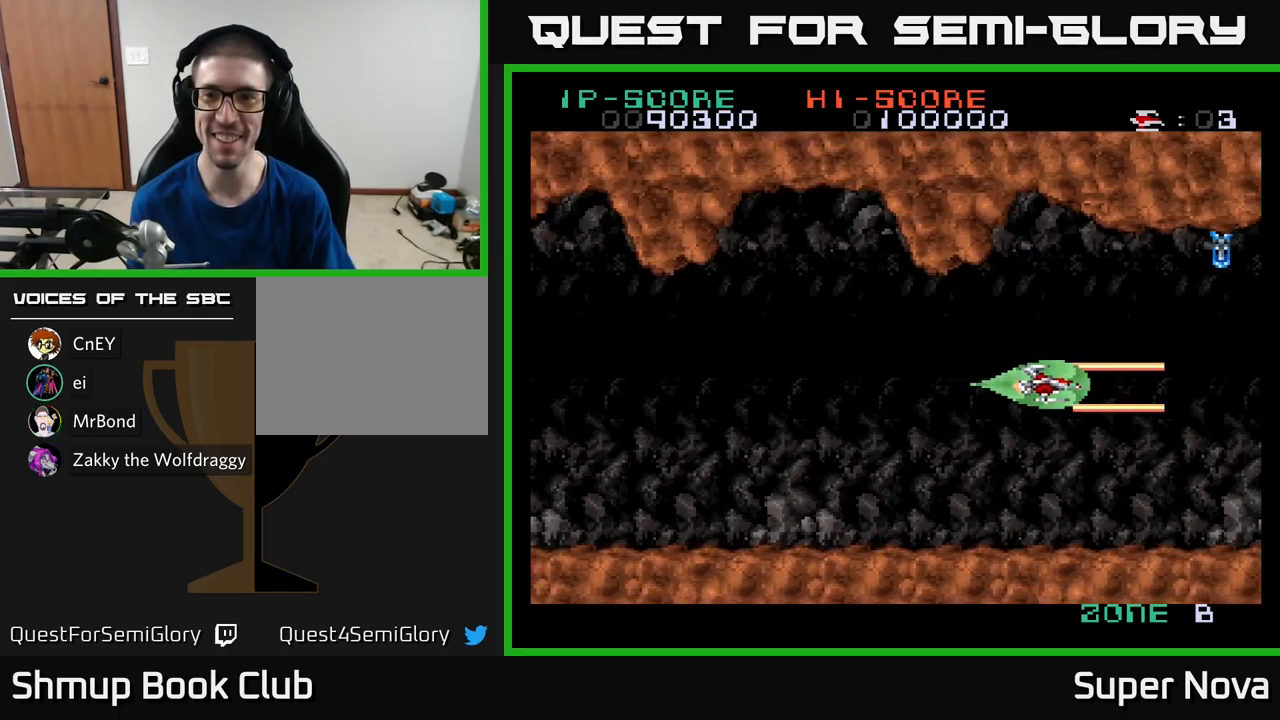
{"buttons": ["X", "DPAD_LEFT"], "left_stick": "center", "right_stick": "center", "events": [[234, "DPAD_LEFT", "up"], [467, "DPAD_LEFT", "down"]]}
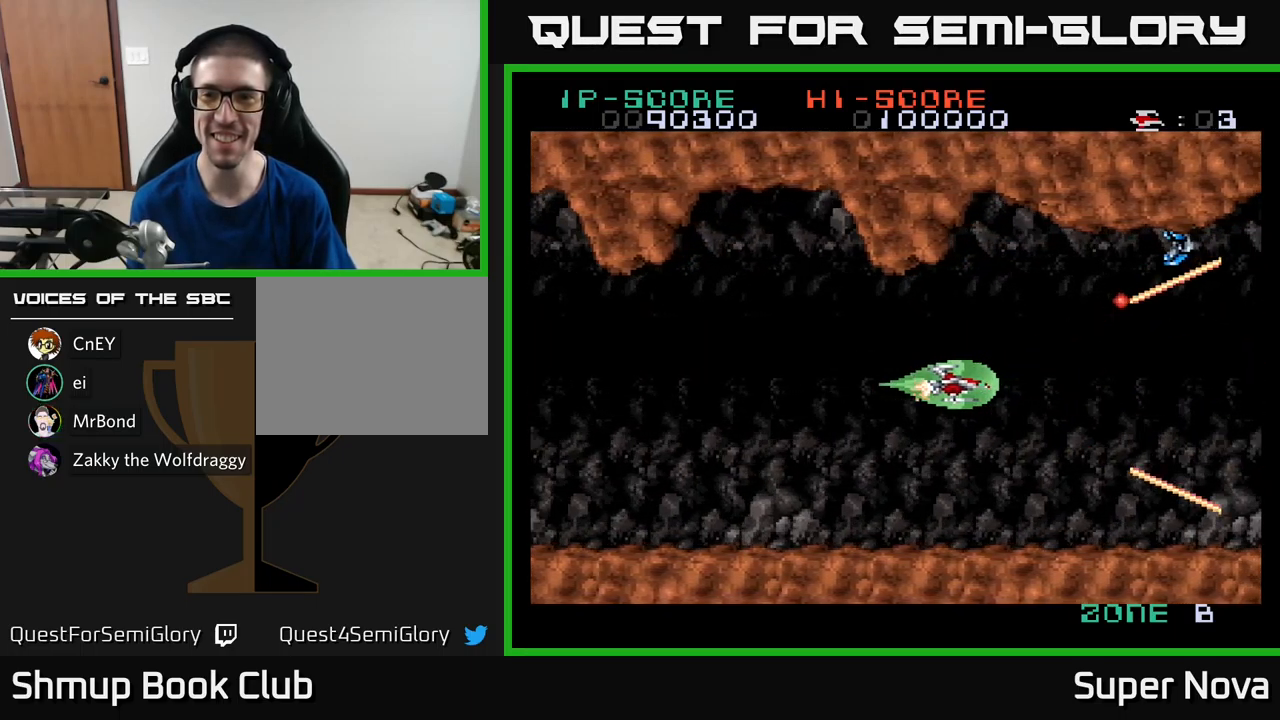
{"buttons": ["A", "X"], "left_stick": "center", "right_stick": "center", "events": [[50, "A", "down"], [134, "DPAD_LEFT", "up"], [267, "DPAD_LEFT", "down"], [450, "DPAD_LEFT", "up"]]}
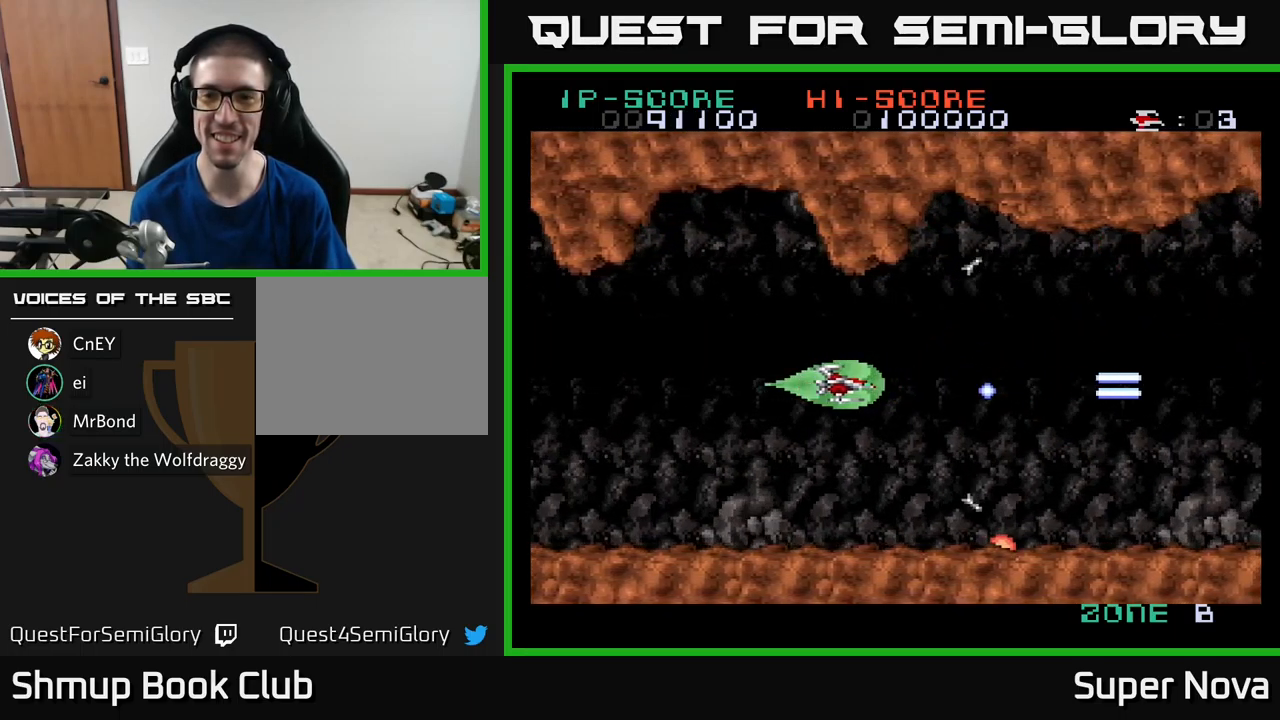
{"buttons": ["X", "DPAD_RIGHT"], "left_stick": "center", "right_stick": "center", "events": [[17, "A", "up"], [250, "DPAD_RIGHT", "down"]]}
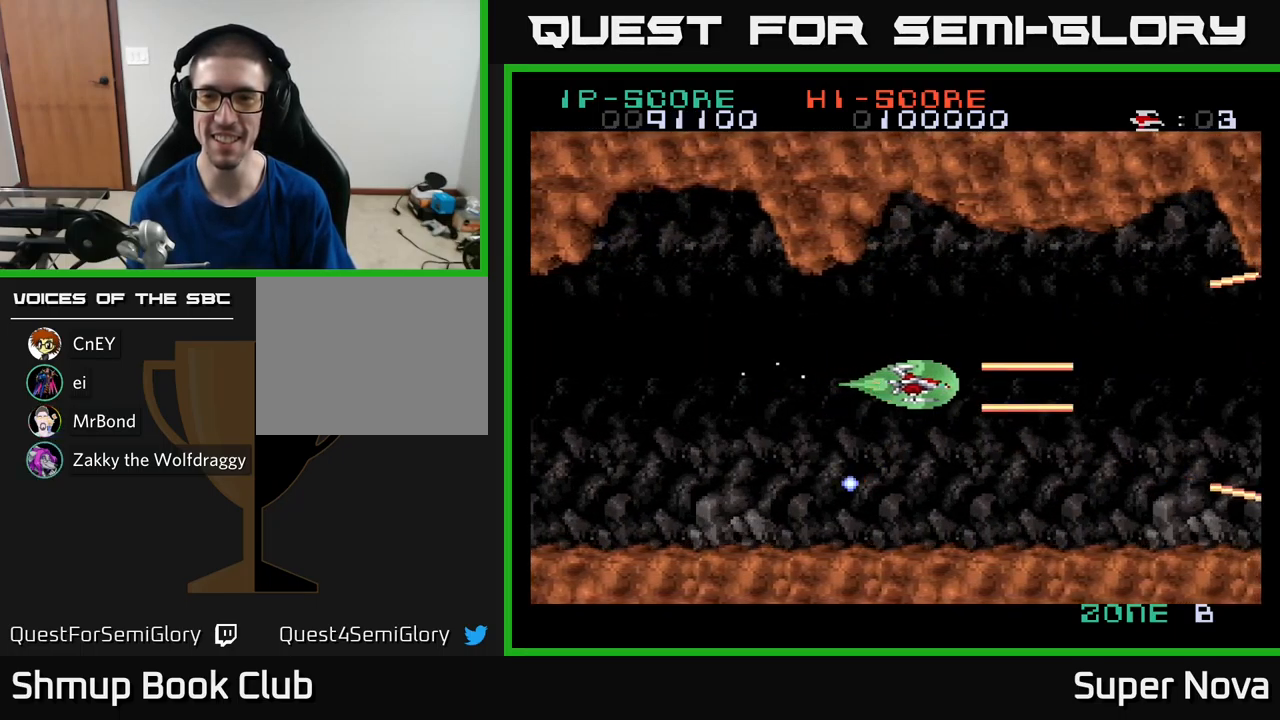
{"buttons": ["A", "X", "DPAD_RIGHT"], "left_stick": "center", "right_stick": "center", "events": [[84, "DPAD_DOWN", "down"], [150, "A", "down"], [217, "DPAD_DOWN", "up"]]}
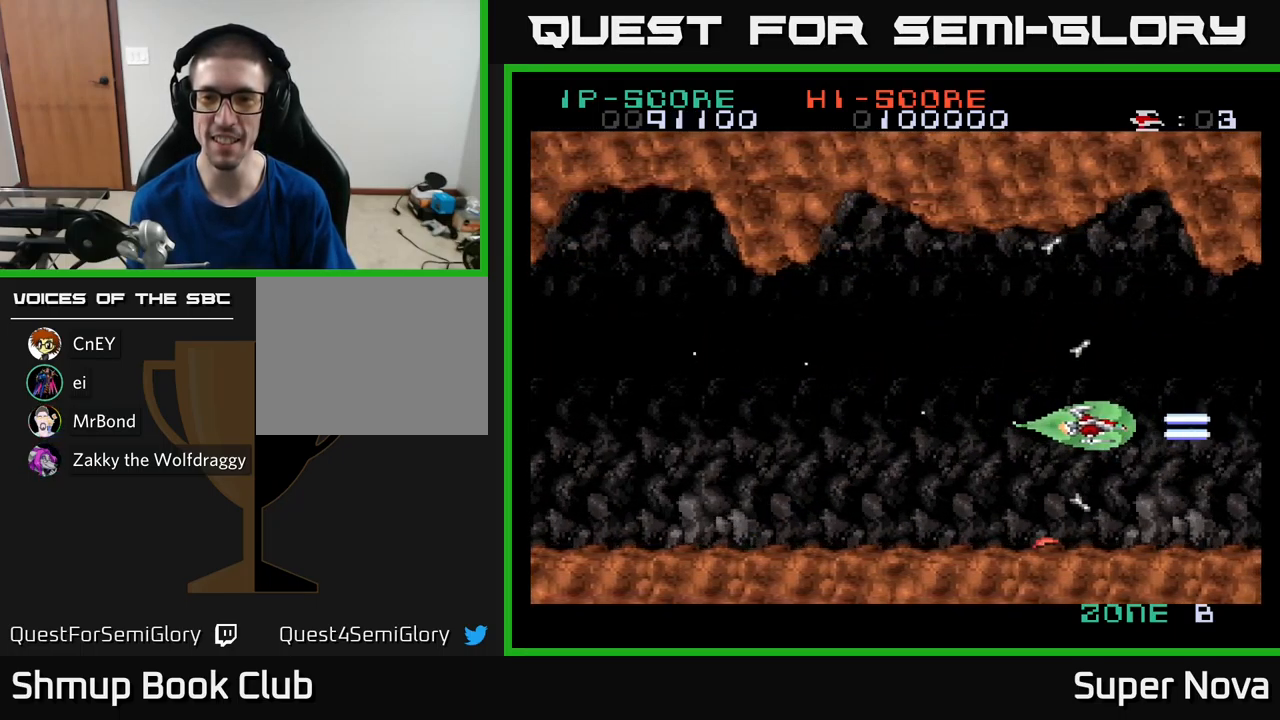
{"buttons": ["A", "X", "DPAD_LEFT"], "left_stick": "center", "right_stick": "center", "events": [[117, "DPAD_RIGHT", "up"], [184, "DPAD_LEFT", "down"]]}
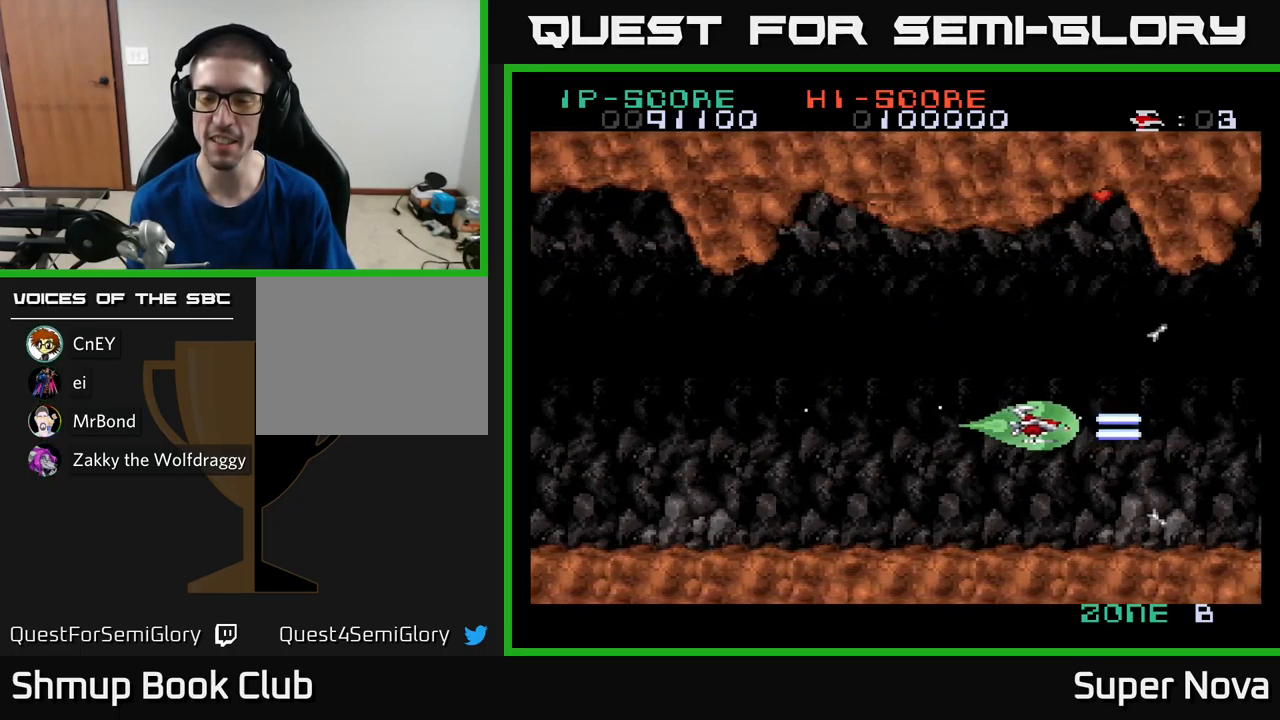
{"buttons": ["X", "DPAD_UP", "DPAD_LEFT"], "left_stick": "center", "right_stick": "center", "events": [[84, "DPAD_LEFT", "up"], [150, "DPAD_RIGHT", "down"], [450, "DPAD_RIGHT", "up"], [450, "DPAD_UP", "down"], [467, "A", "up"], [484, "DPAD_LEFT", "down"]]}
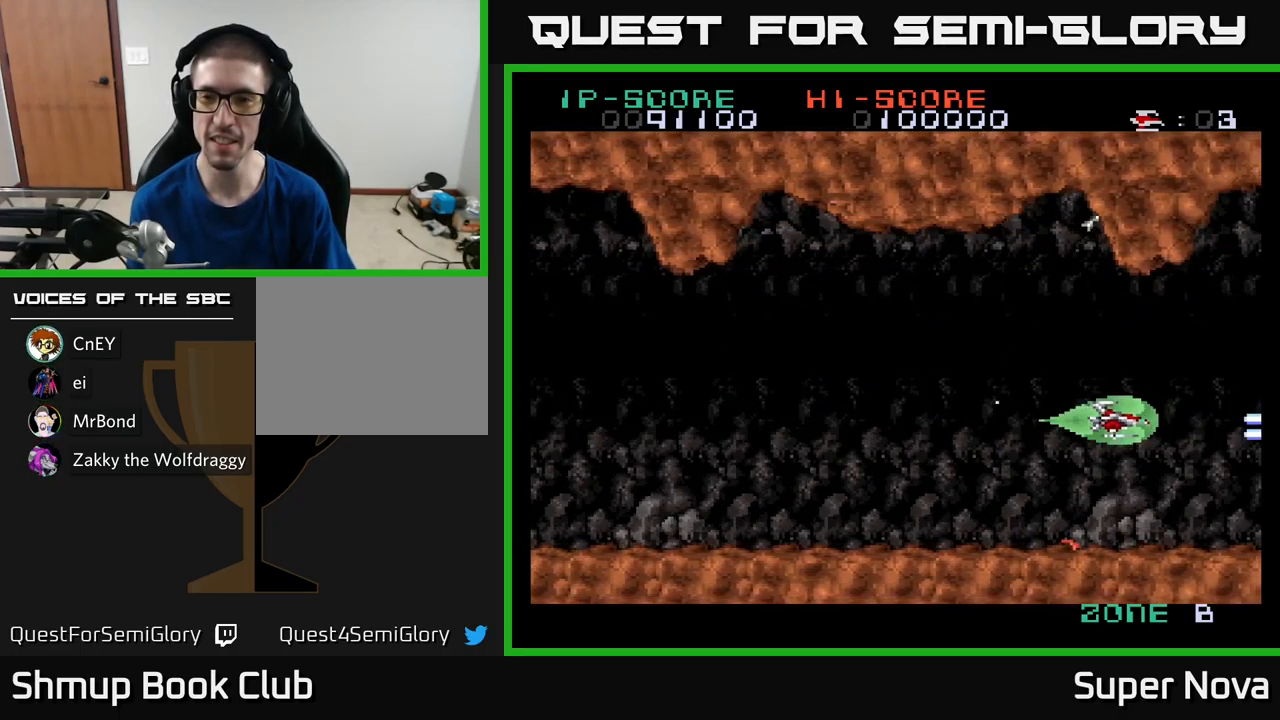
{"buttons": ["X"], "left_stick": "center", "right_stick": "center", "events": [[34, "DPAD_UP", "up"], [467, "DPAD_LEFT", "up"]]}
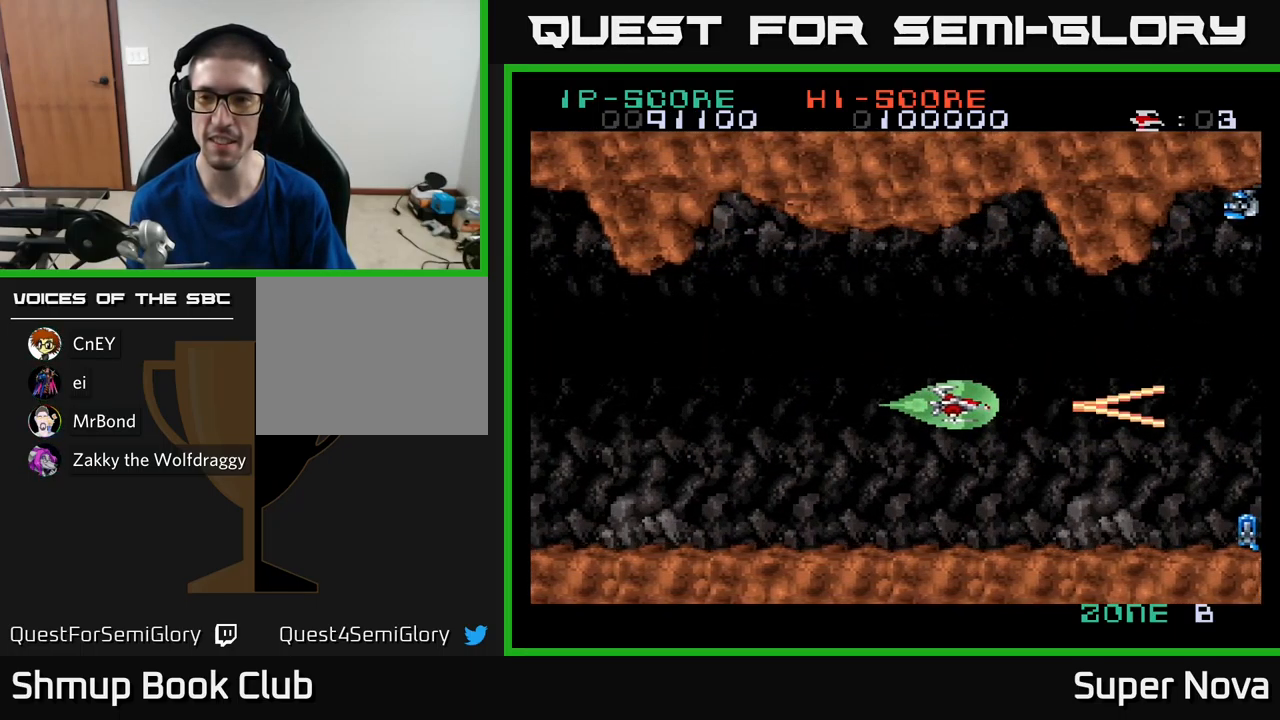
{"buttons": ["X", "DPAD_LEFT"], "left_stick": "center", "right_stick": "center", "events": [[367, "DPAD_LEFT", "down"]]}
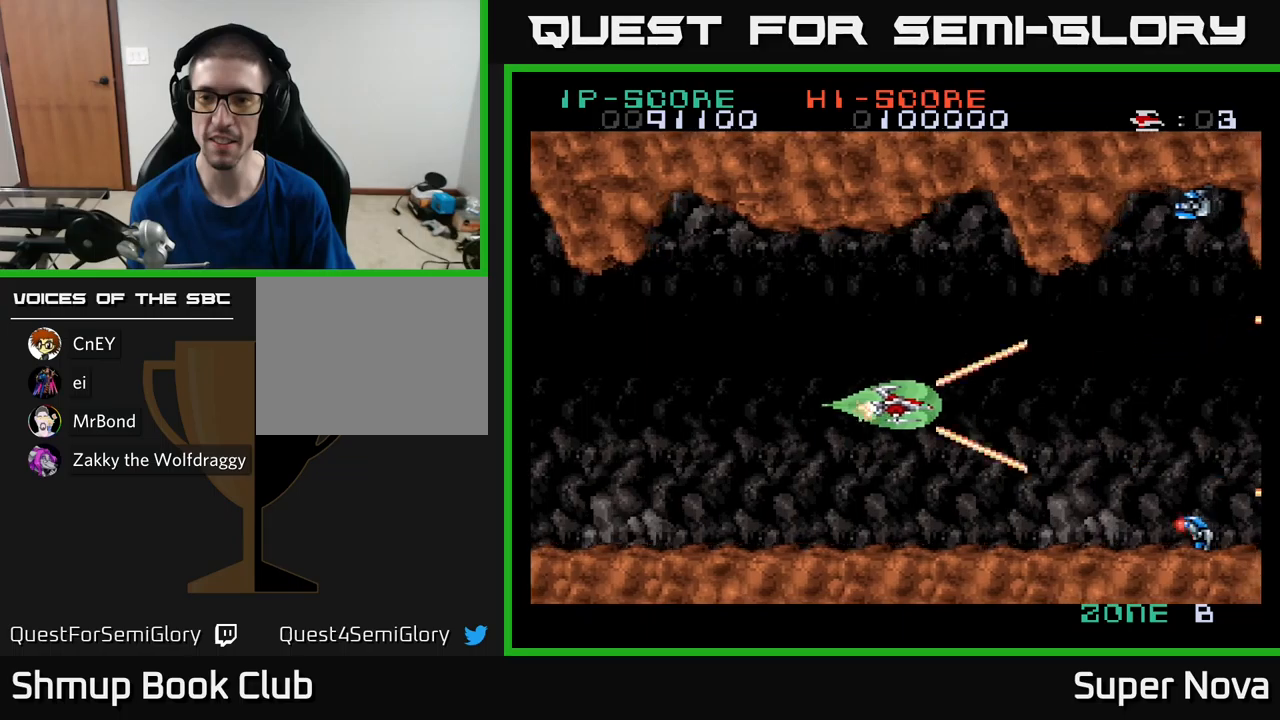
{"buttons": ["X"], "left_stick": "center", "right_stick": "center", "events": [[267, "DPAD_LEFT", "up"]]}